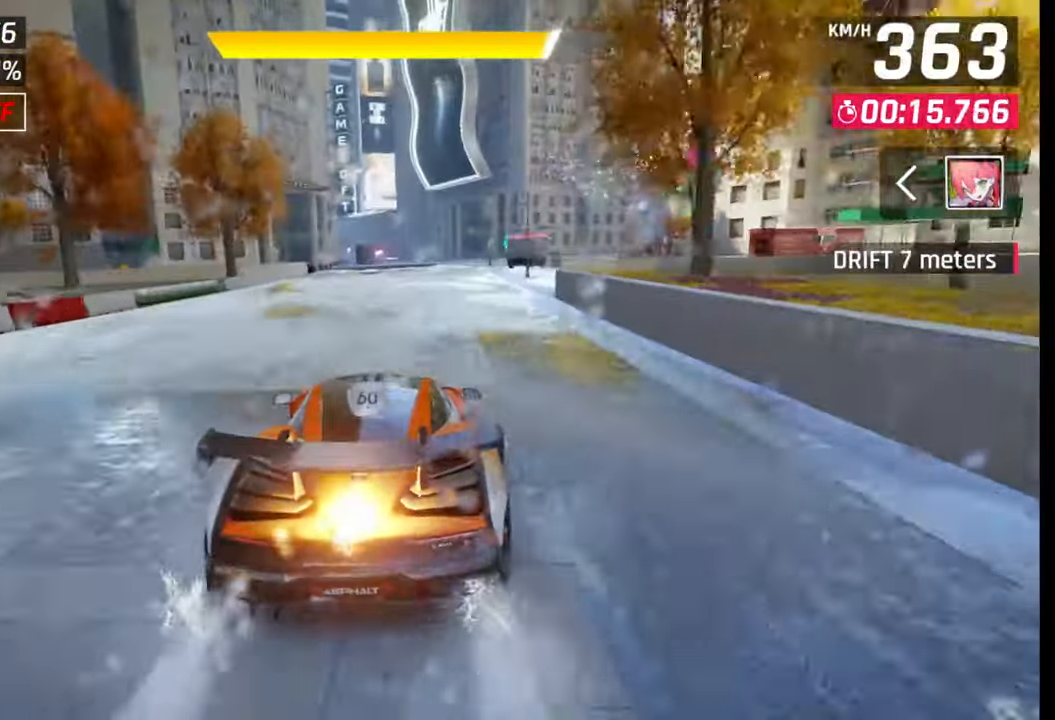
Gameplay with a controller (PlayStation layout); each line is a JSON object with the inputs held at the frame after it. "events" lists button and stick changes between this image and that frame as [ms after this image, input, new state], when the widget could be followed in between.
{"buttons": [], "left_stick": "center", "right_stick": "center", "events": []}
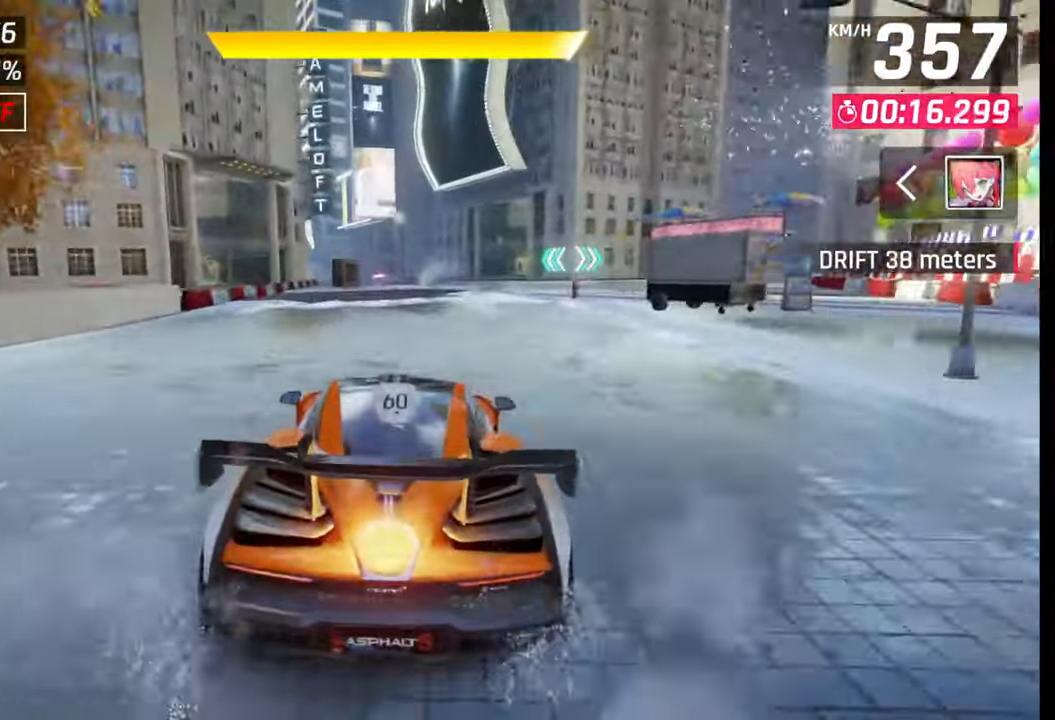
{"buttons": [], "left_stick": "center", "right_stick": "center", "events": [[17, "SQUARE", "down"], [117, "SQUARE", "up"], [300, "CROSS", "down"], [383, "CROSS", "up"]]}
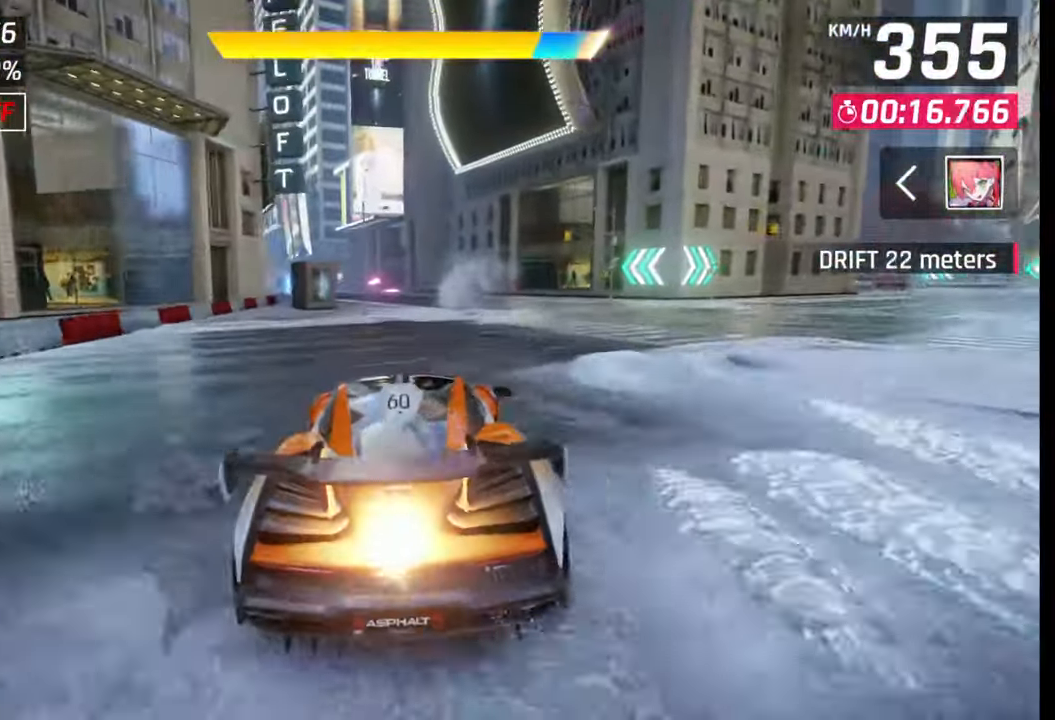
{"buttons": [], "left_stick": "center", "right_stick": "center", "events": [[133, "CROSS", "down"], [233, "CROSS", "up"]]}
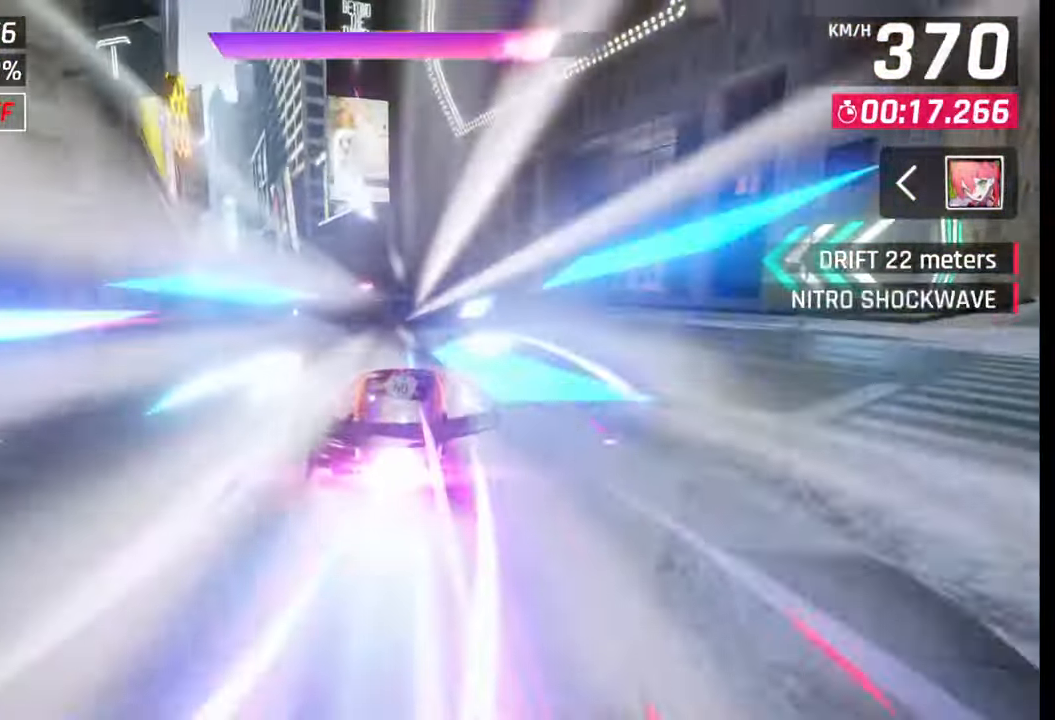
{"buttons": [], "left_stick": "left", "right_stick": "center", "events": [[217, "left_stick", "left"]]}
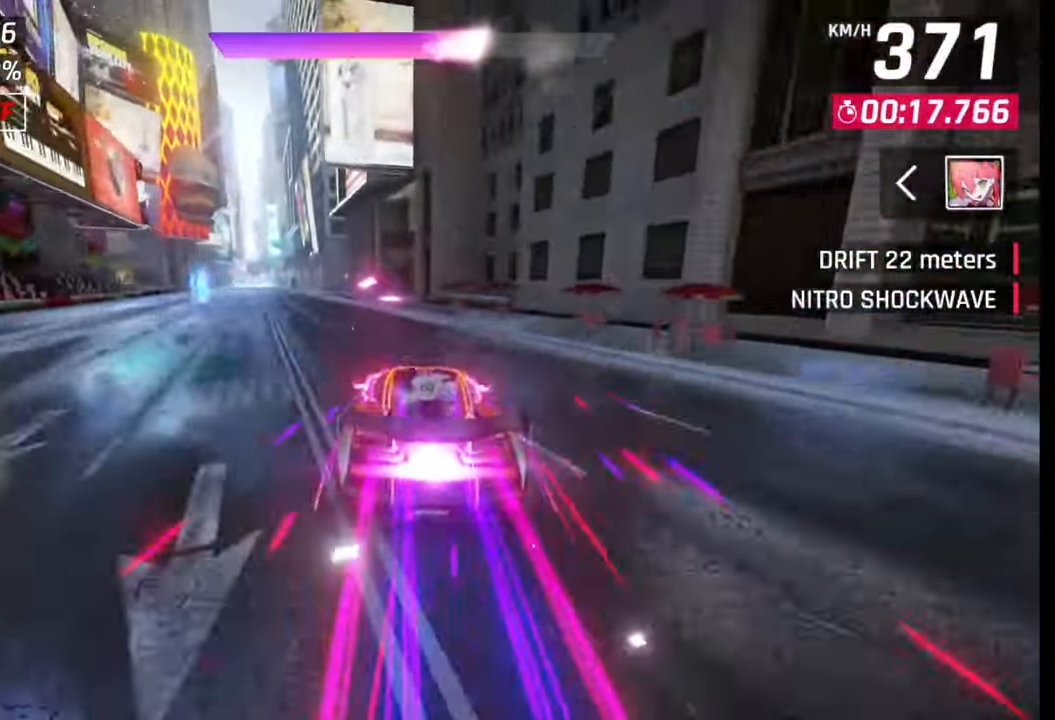
{"buttons": [], "left_stick": "left", "right_stick": "center", "events": []}
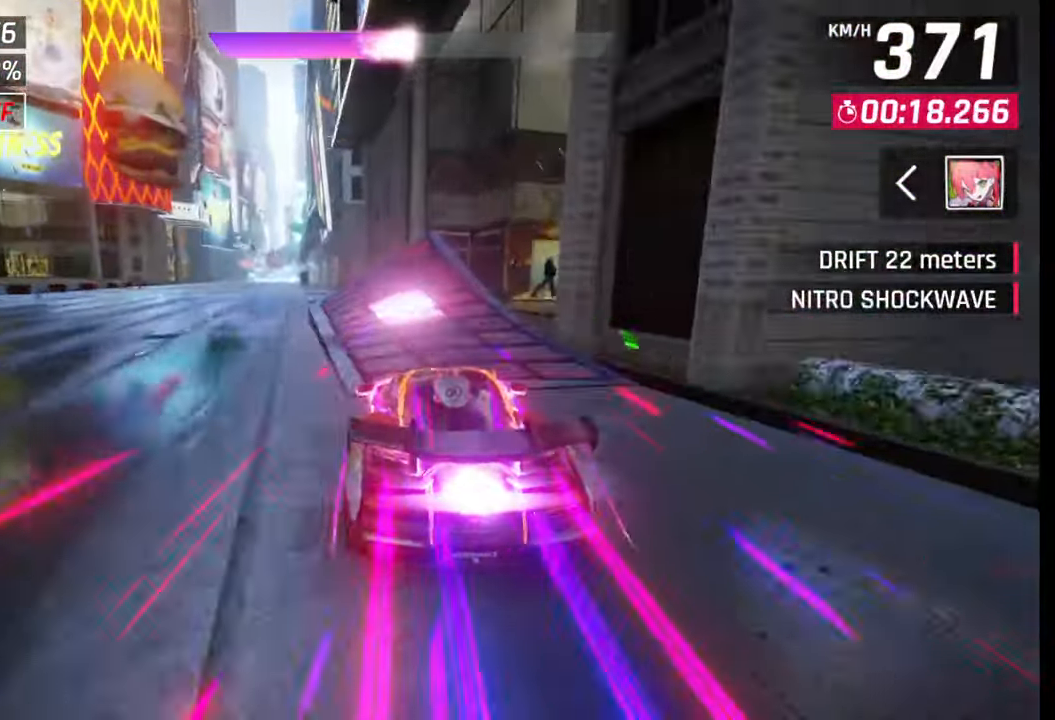
{"buttons": [], "left_stick": "left", "right_stick": "center", "events": [[133, "left_stick", "center"], [250, "left_stick", "down-left"], [300, "left_stick", "left"], [350, "CROSS", "down"], [350, "R1", "down"], [417, "CROSS", "up"], [433, "R1", "up"]]}
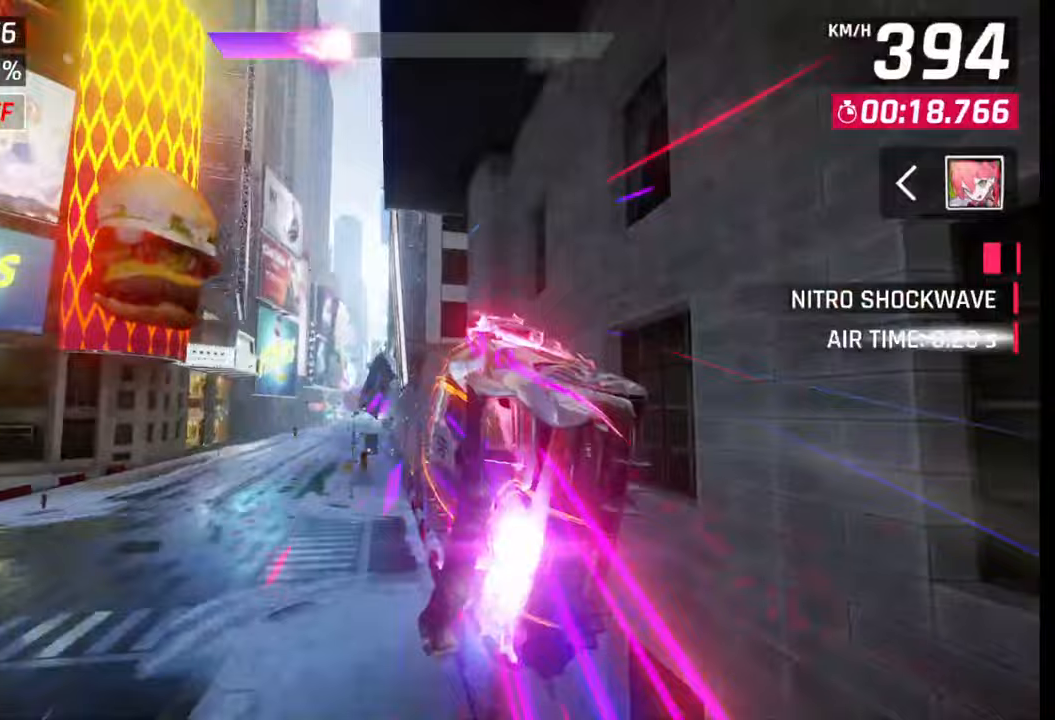
{"buttons": [], "left_stick": "center", "right_stick": "center", "events": [[17, "CROSS", "down"], [17, "R1", "down"], [67, "CROSS", "up"], [83, "R1", "up"], [167, "CROSS", "down"], [183, "R1", "down"], [250, "CROSS", "up"], [250, "R1", "up"], [267, "left_stick", "center"], [317, "R1", "down"], [333, "CROSS", "down"], [400, "R1", "up"], [417, "CROSS", "up"]]}
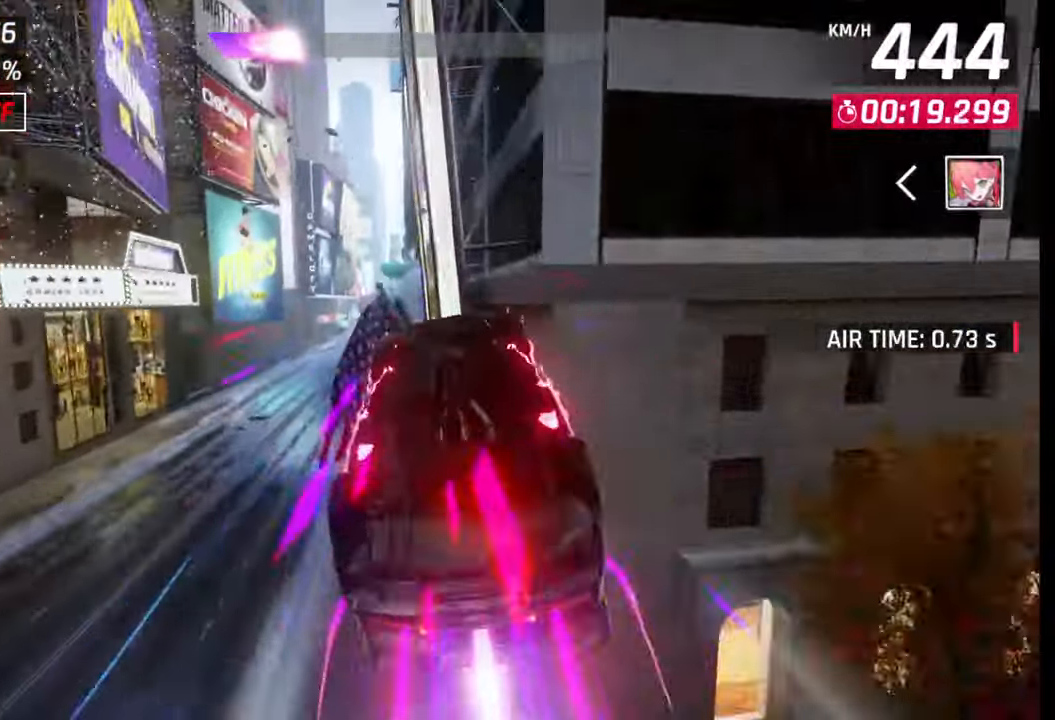
{"buttons": [], "left_stick": "center", "right_stick": "center", "events": [[183, "left_stick", "left"], [233, "SQUARE", "down"], [250, "left_stick", "center"], [300, "SQUARE", "up"]]}
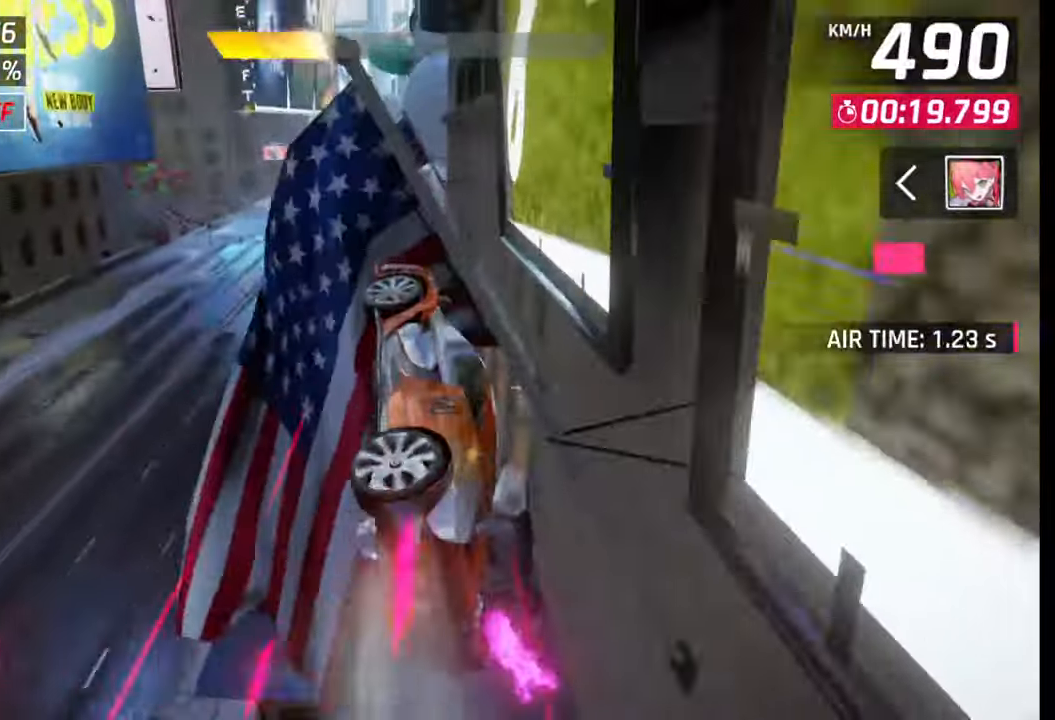
{"buttons": [], "left_stick": "left", "right_stick": "center", "events": [[417, "CROSS", "down"], [417, "left_stick", "left"], [467, "CROSS", "up"]]}
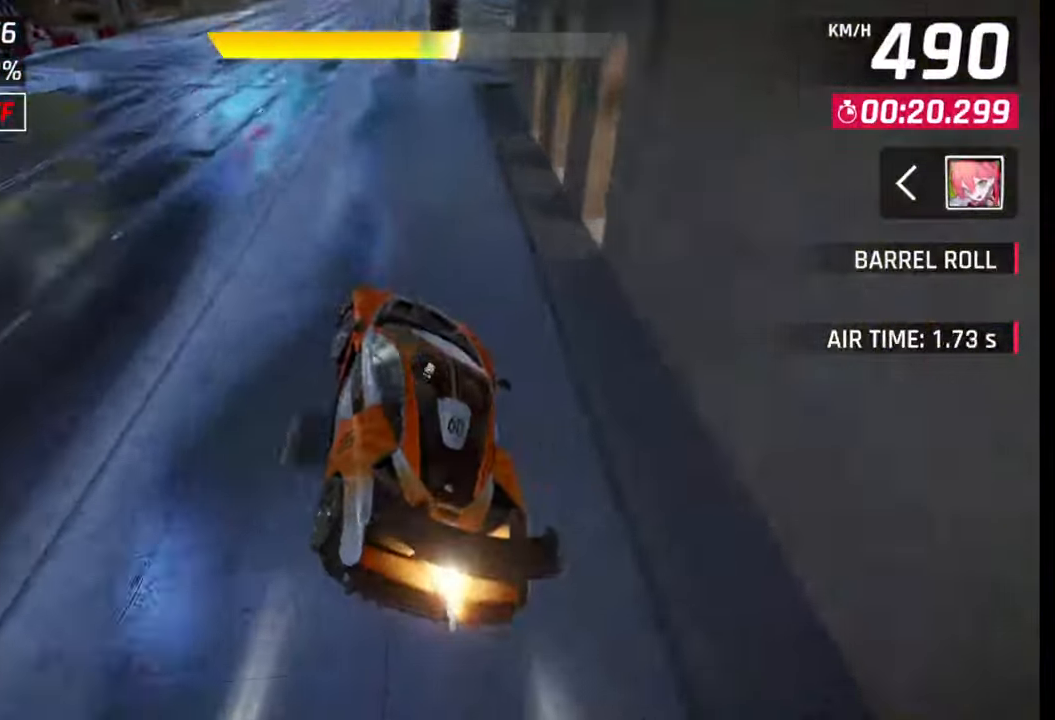
{"buttons": [], "left_stick": "center", "right_stick": "center", "events": [[100, "SQUARE", "down"], [117, "left_stick", "center"], [150, "SQUARE", "up"], [250, "left_stick", "right"], [350, "left_stick", "down-left"], [417, "left_stick", "center"]]}
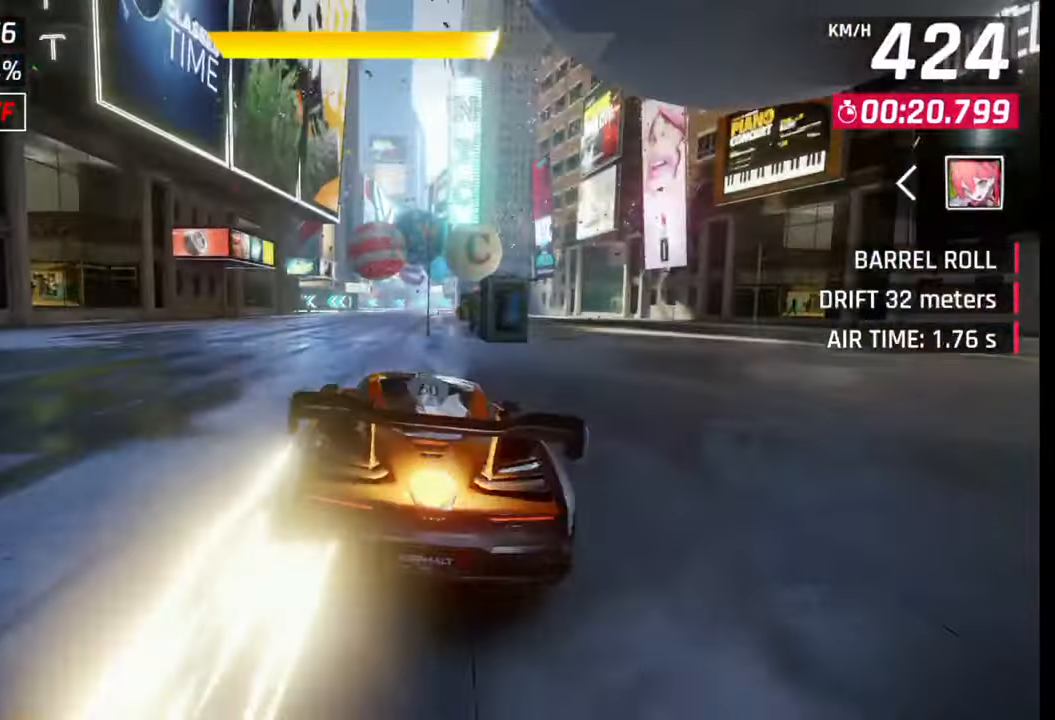
{"buttons": [], "left_stick": "left", "right_stick": "center", "events": [[50, "CROSS", "down"], [100, "CROSS", "up"], [150, "left_stick", "down-left"], [217, "left_stick", "left"], [300, "SQUARE", "down"], [317, "CROSS", "down"], [317, "SQUARE", "up"], [350, "CROSS", "up"]]}
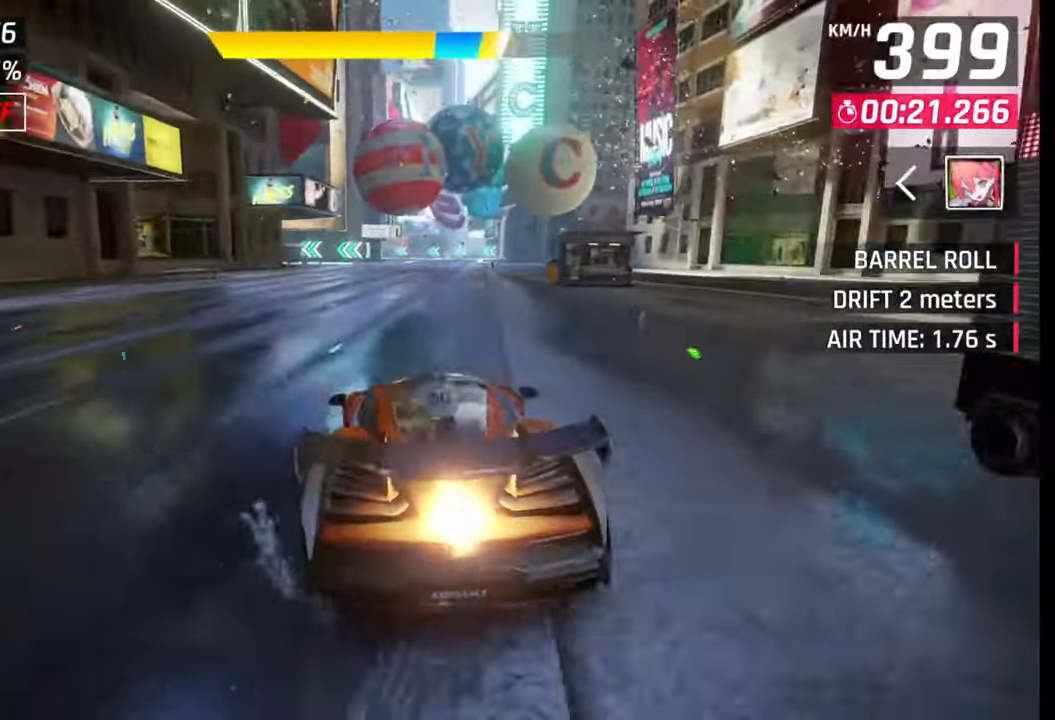
{"buttons": [], "left_stick": "left", "right_stick": "center", "events": [[433, "SQUARE", "down"], [483, "SQUARE", "up"]]}
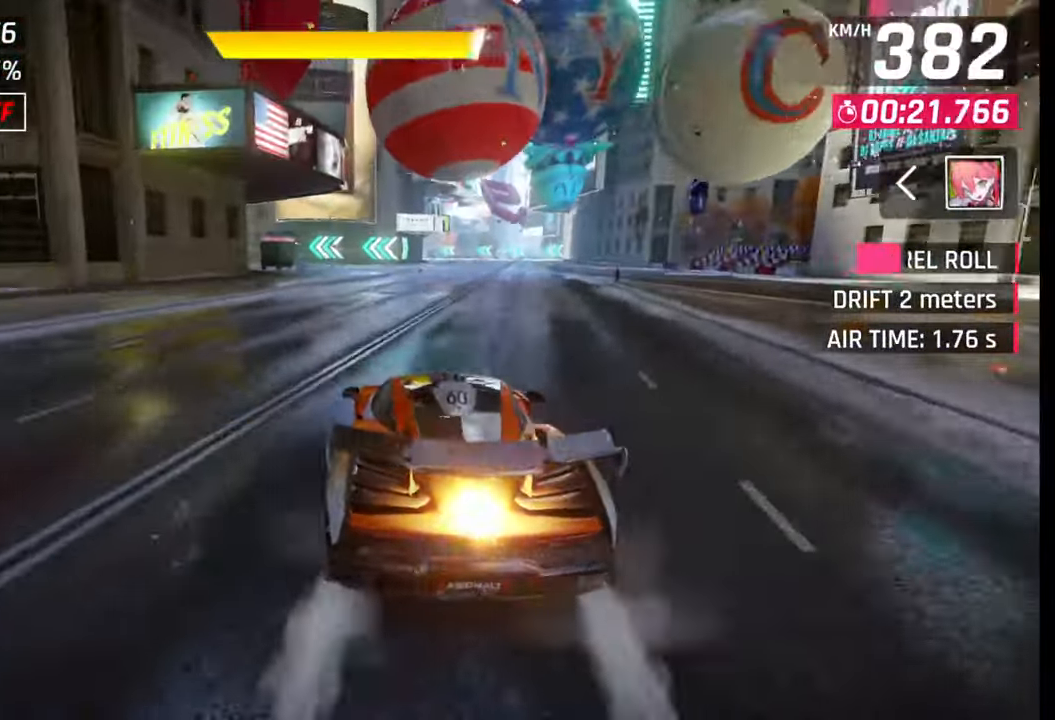
{"buttons": [], "left_stick": "left", "right_stick": "center", "events": []}
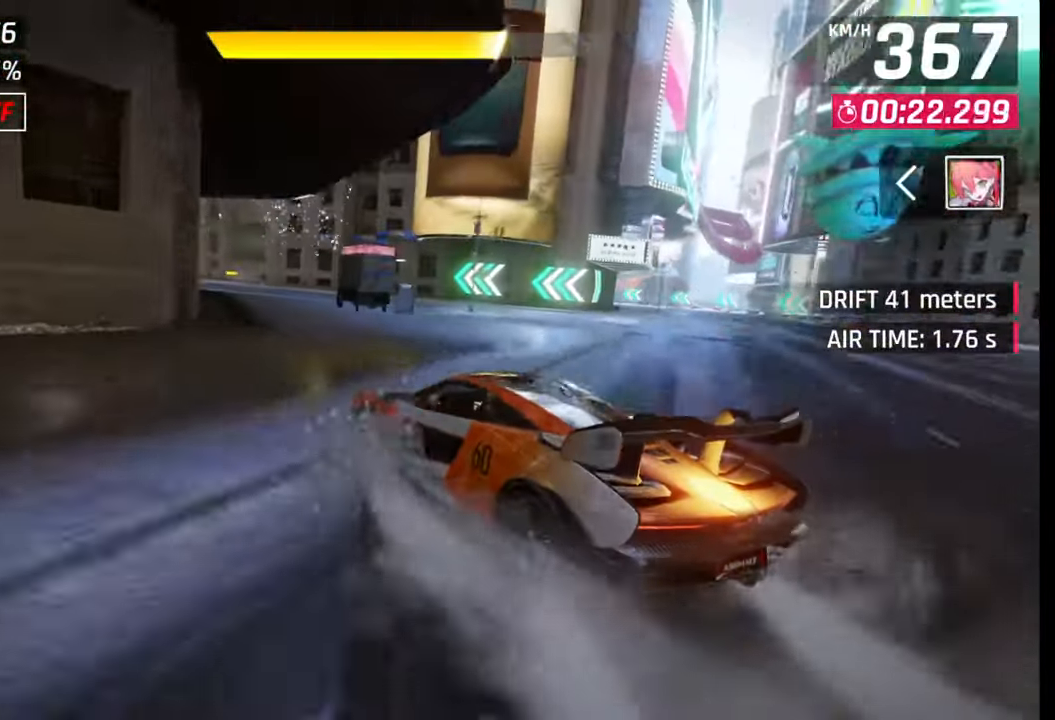
{"buttons": [], "left_stick": "left", "right_stick": "center", "events": []}
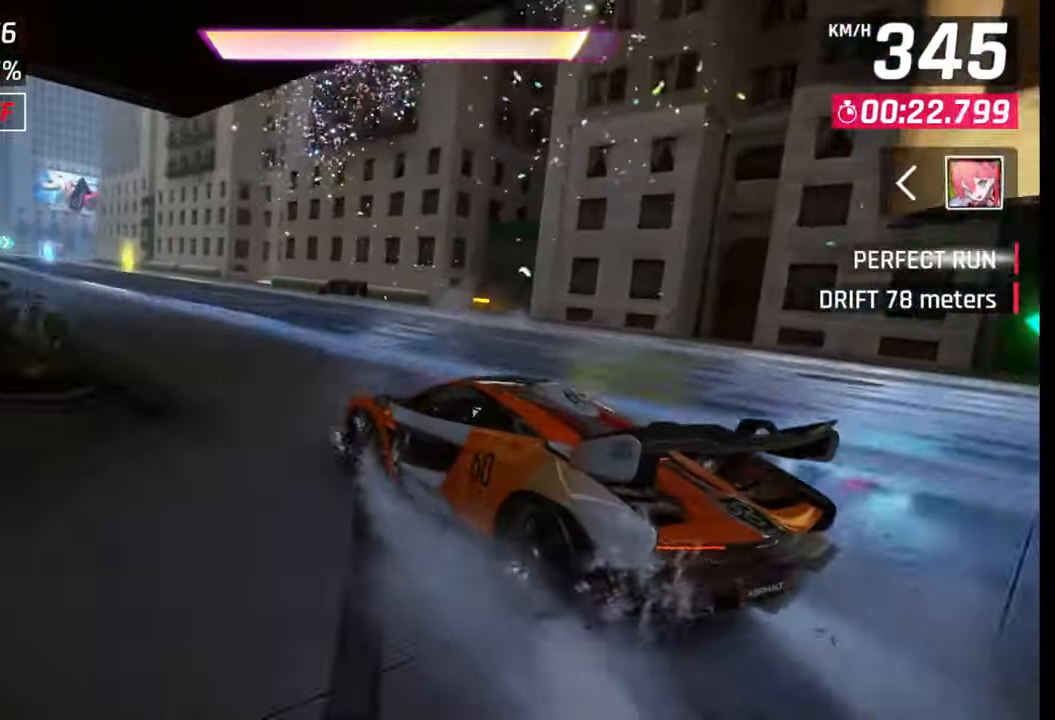
{"buttons": ["CROSS", "R1"], "left_stick": "left", "right_stick": "center", "events": [[250, "left_stick", "center"], [267, "SQUARE", "down"], [317, "SQUARE", "up"], [433, "left_stick", "left"], [450, "R1", "down"], [467, "CROSS", "down"]]}
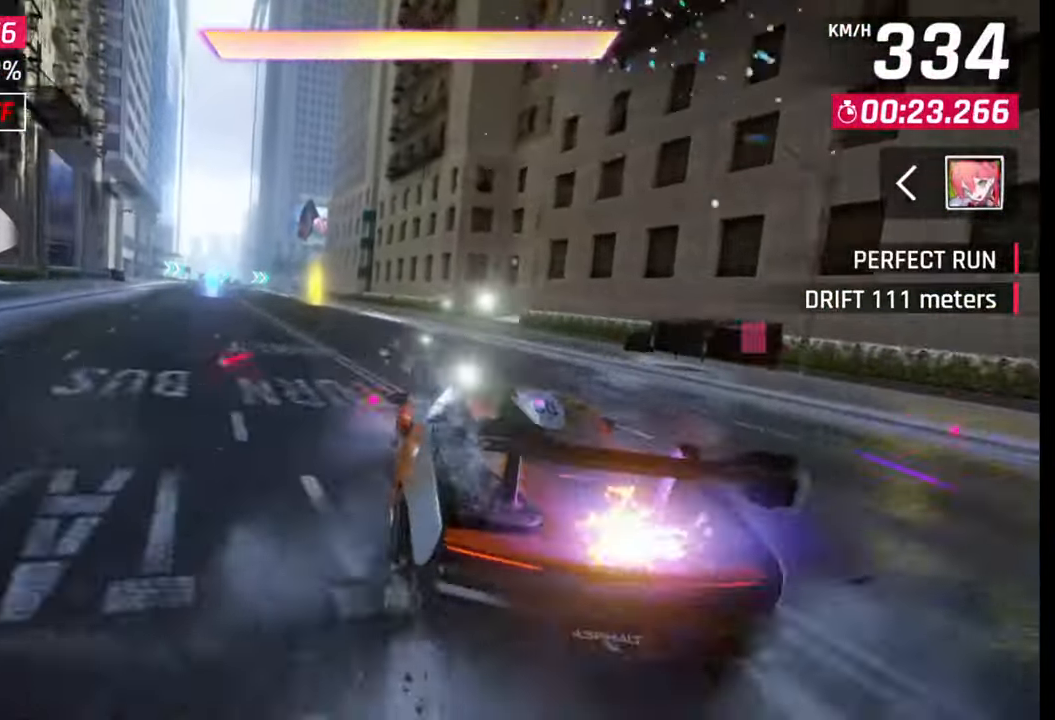
{"buttons": [], "left_stick": "left", "right_stick": "center", "events": [[67, "CROSS", "up"], [67, "R1", "up"]]}
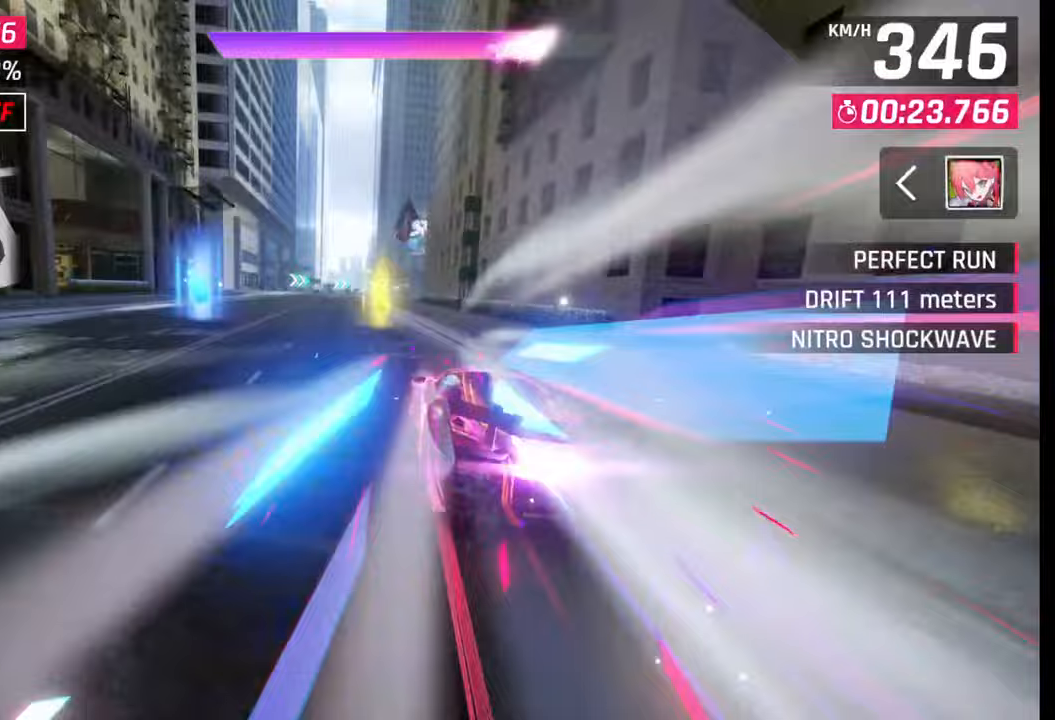
{"buttons": [], "left_stick": "center", "right_stick": "center", "events": [[133, "left_stick", "center"], [317, "SQUARE", "down"], [333, "SQUARE", "up"], [350, "CROSS", "down"], [367, "CROSS", "up"]]}
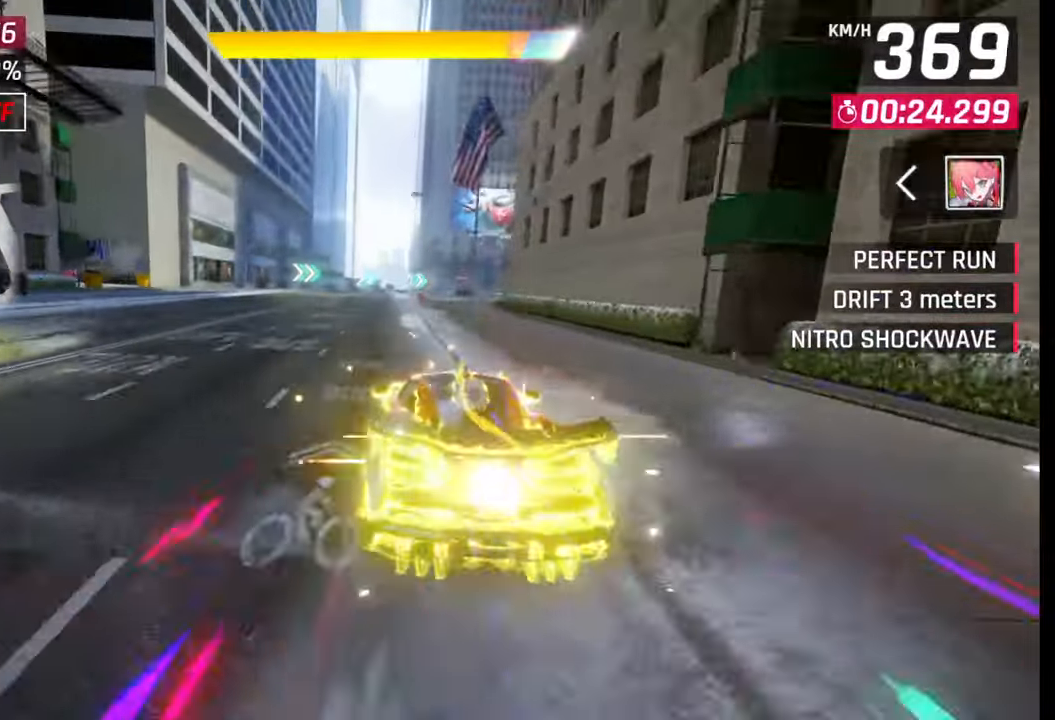
{"buttons": [], "left_stick": "right", "right_stick": "center", "events": [[167, "left_stick", "right"], [183, "SQUARE", "down"], [250, "SQUARE", "up"]]}
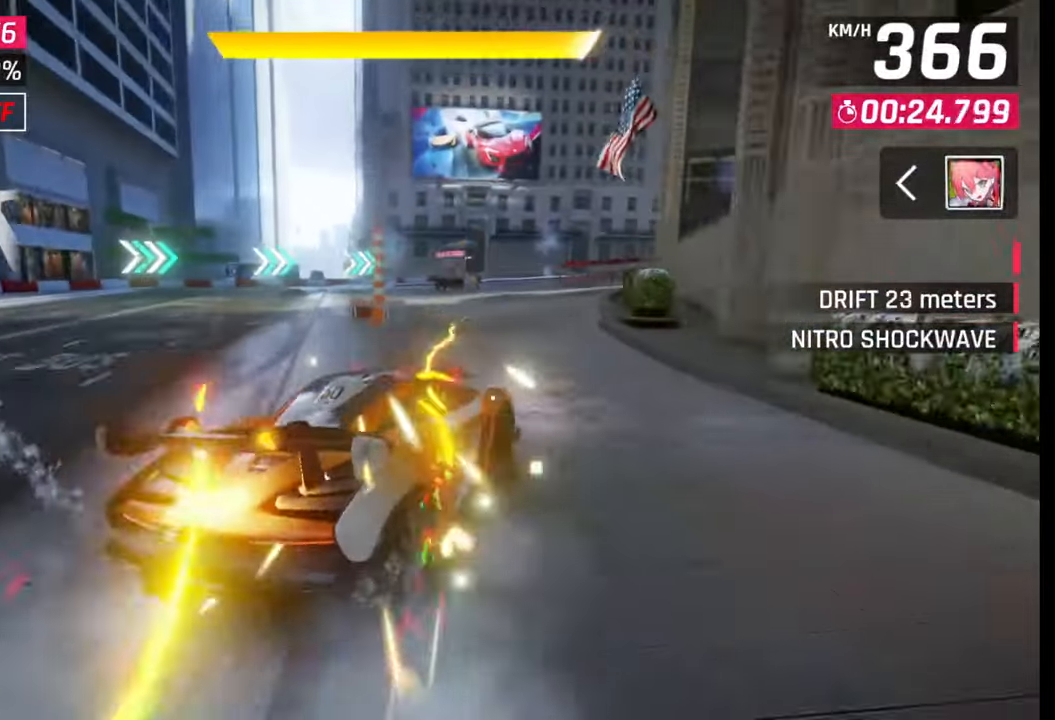
{"buttons": [], "left_stick": "right", "right_stick": "center", "events": []}
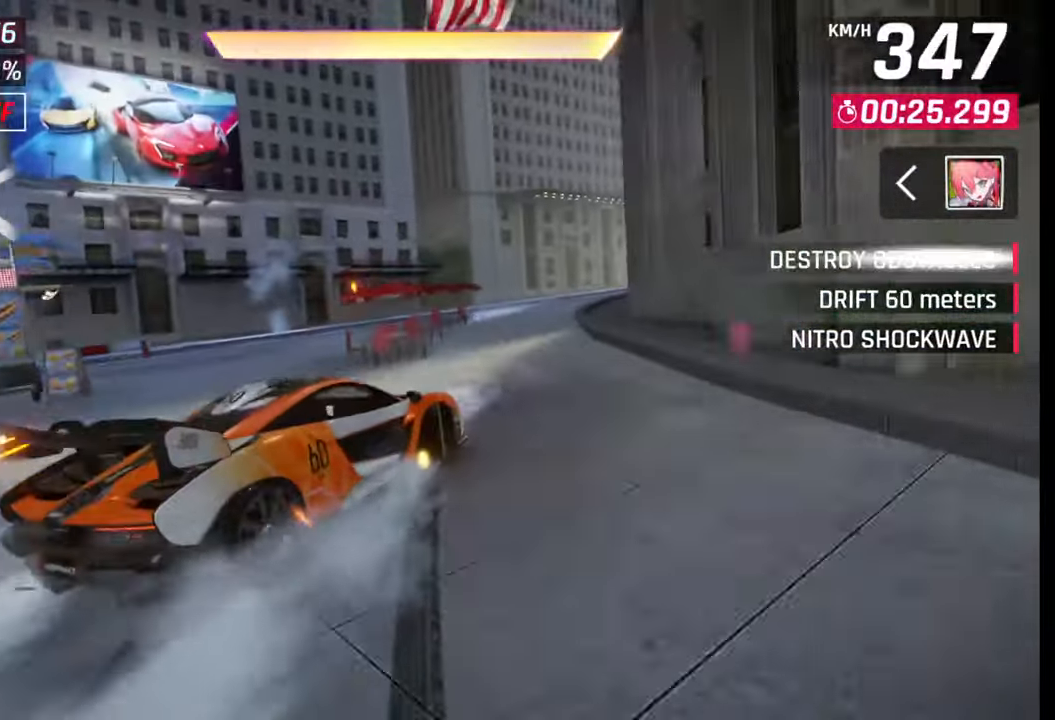
{"buttons": [], "left_stick": "center", "right_stick": "center", "events": [[300, "left_stick", "center"], [317, "SQUARE", "down"], [383, "SQUARE", "up"]]}
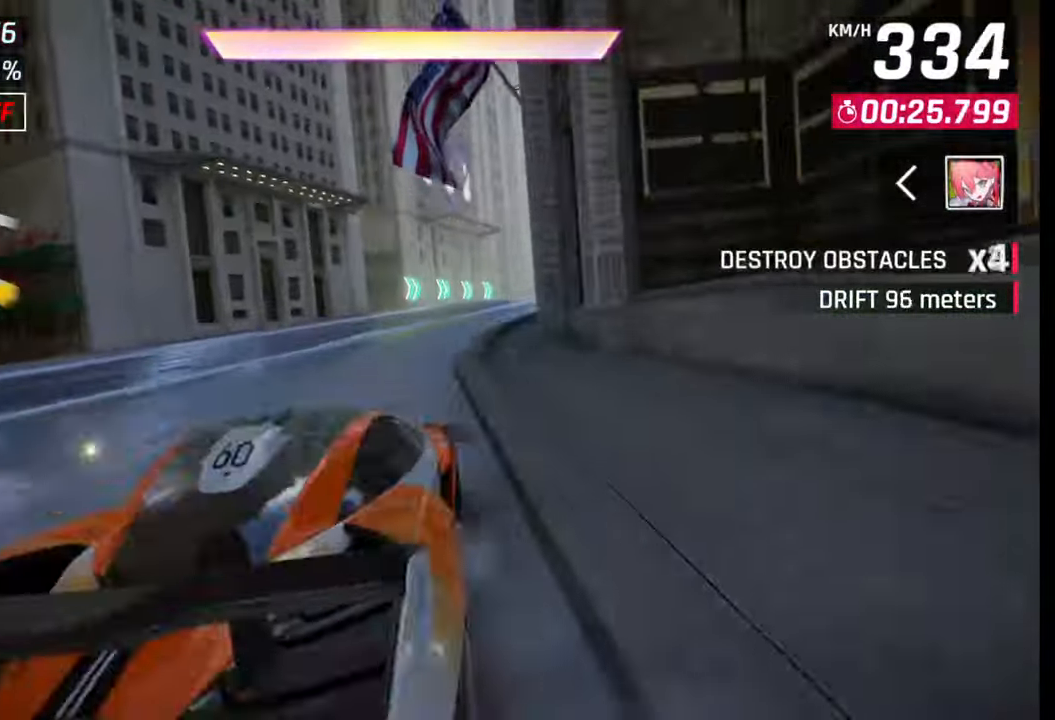
{"buttons": [], "left_stick": "right", "right_stick": "center", "events": [[50, "CROSS", "down"], [50, "R1", "down"], [100, "left_stick", "right"], [167, "CROSS", "up"], [183, "R1", "up"]]}
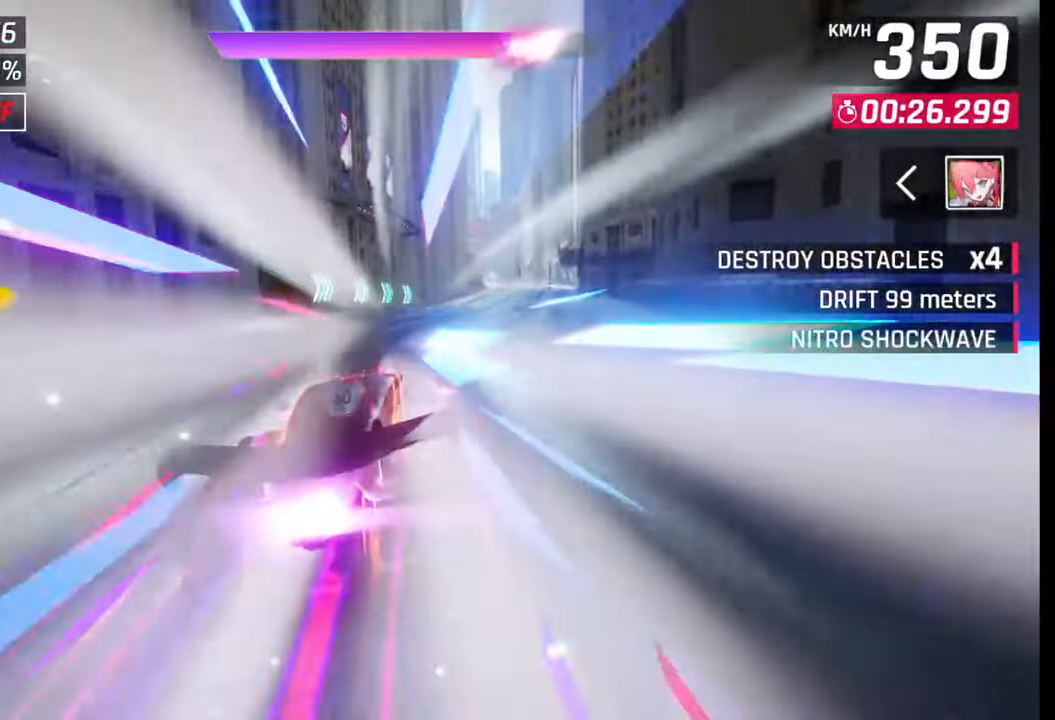
{"buttons": [], "left_stick": "right", "right_stick": "center", "events": []}
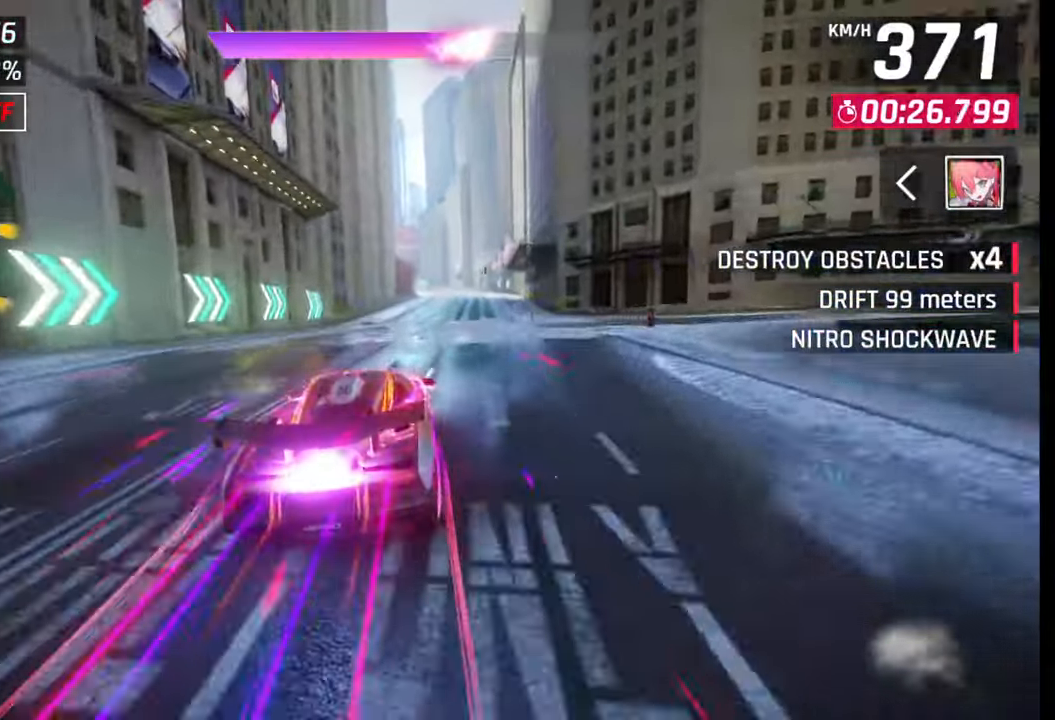
{"buttons": [], "left_stick": "left", "right_stick": "center", "events": [[250, "SQUARE", "down"], [267, "left_stick", "center"], [333, "SQUARE", "up"], [467, "left_stick", "left"]]}
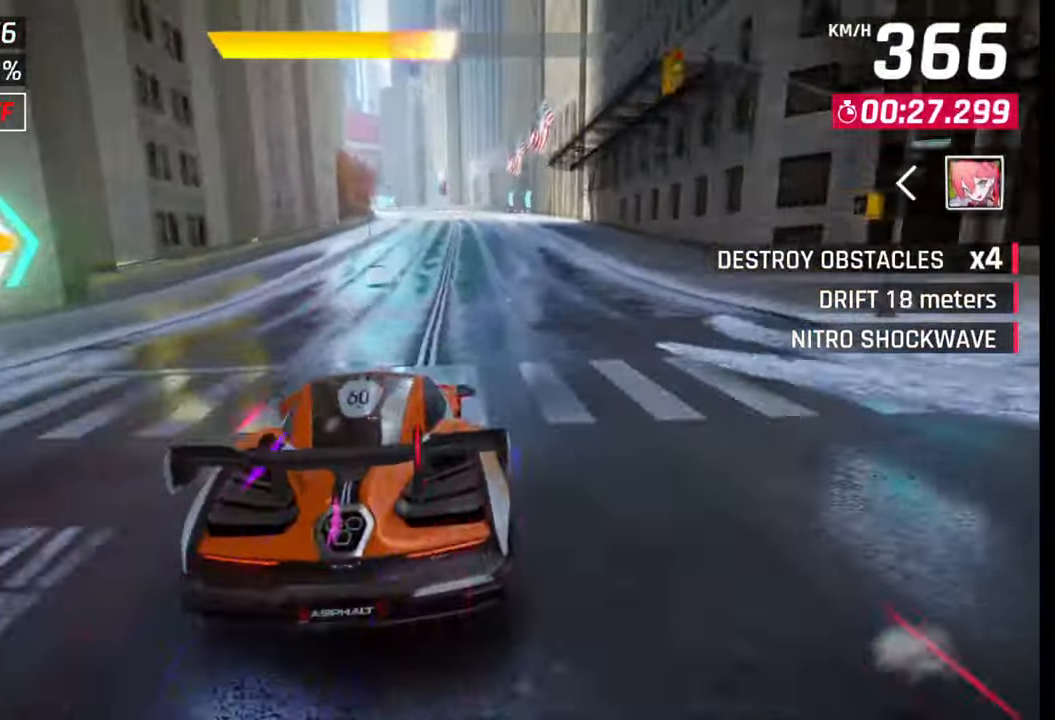
{"buttons": [], "left_stick": "center", "right_stick": "center", "events": [[33, "left_stick", "center"], [133, "left_stick", "left"], [200, "left_stick", "center"]]}
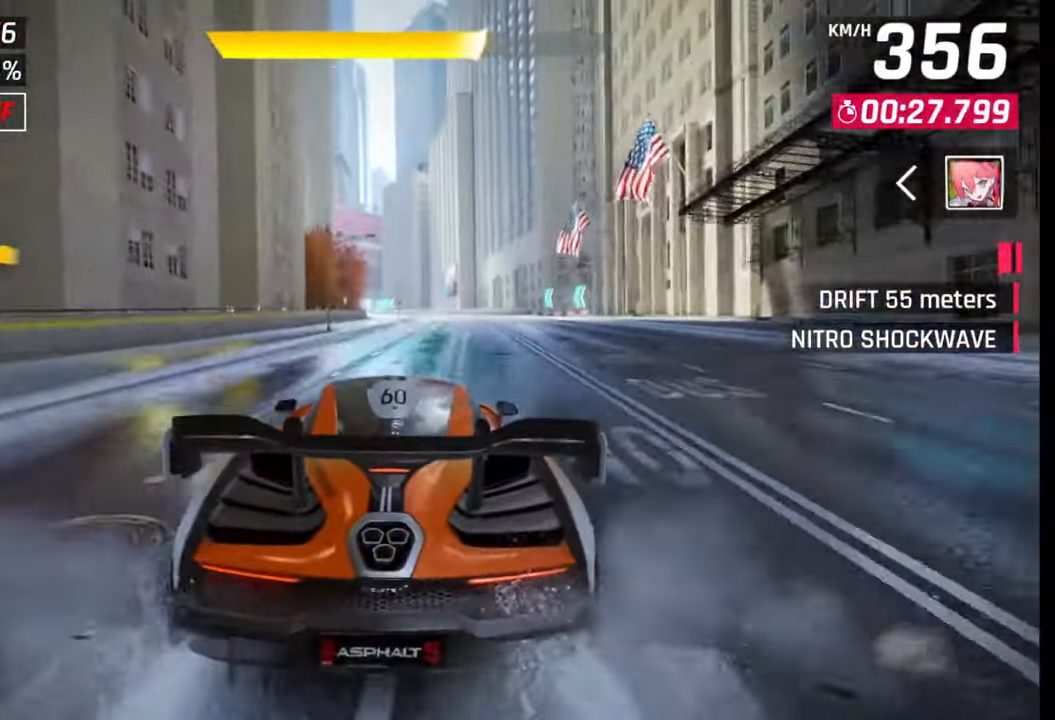
{"buttons": [], "left_stick": "center", "right_stick": "center", "events": [[183, "SQUARE", "down"], [317, "SQUARE", "up"]]}
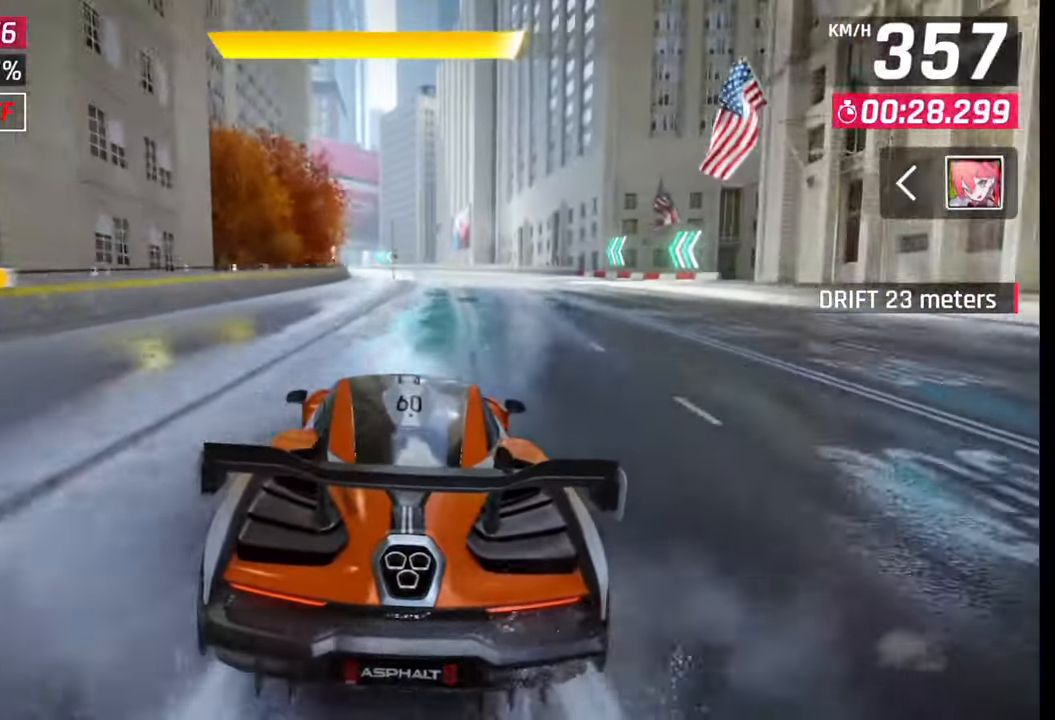
{"buttons": [], "left_stick": "left", "right_stick": "center", "events": [[200, "SQUARE", "down"], [250, "SQUARE", "up"], [367, "CROSS", "down"], [450, "CROSS", "up"], [450, "left_stick", "left"]]}
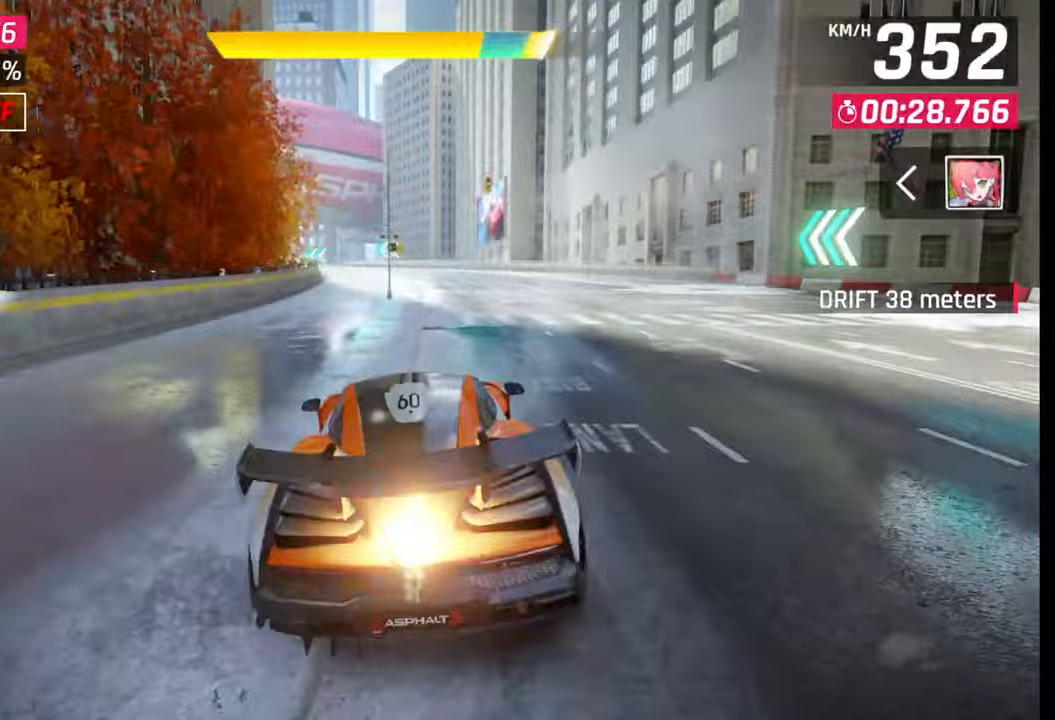
{"buttons": [], "left_stick": "left", "right_stick": "center", "events": []}
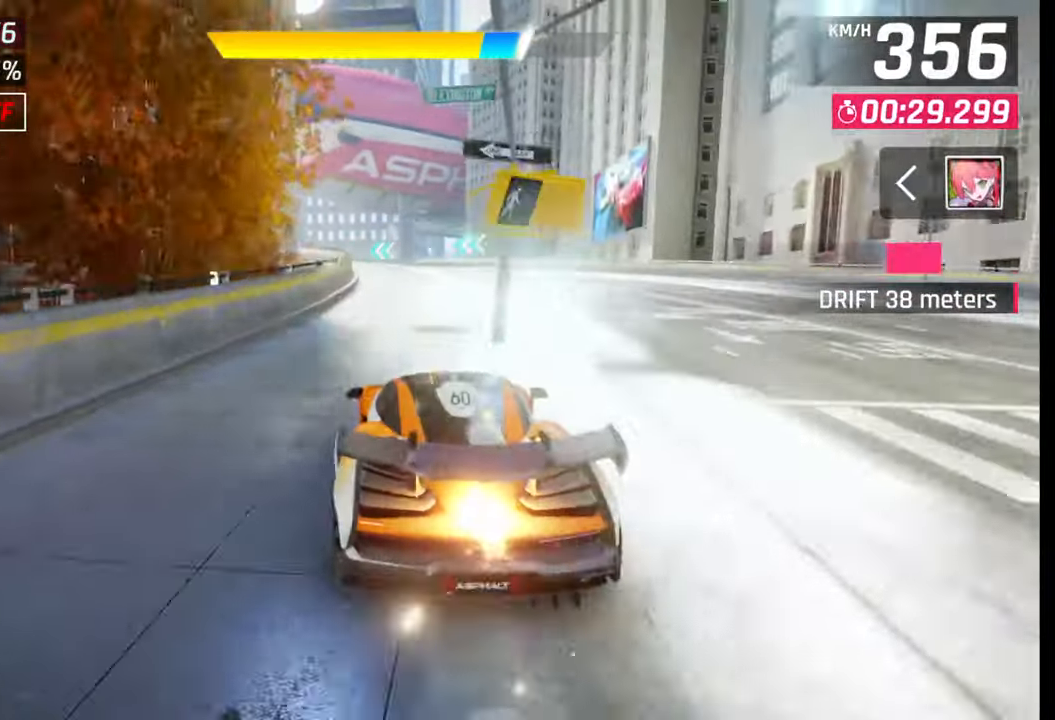
{"buttons": [], "left_stick": "left", "right_stick": "center", "events": [[117, "left_stick", "center"], [150, "CROSS", "down"], [217, "left_stick", "left"], [233, "CROSS", "up"]]}
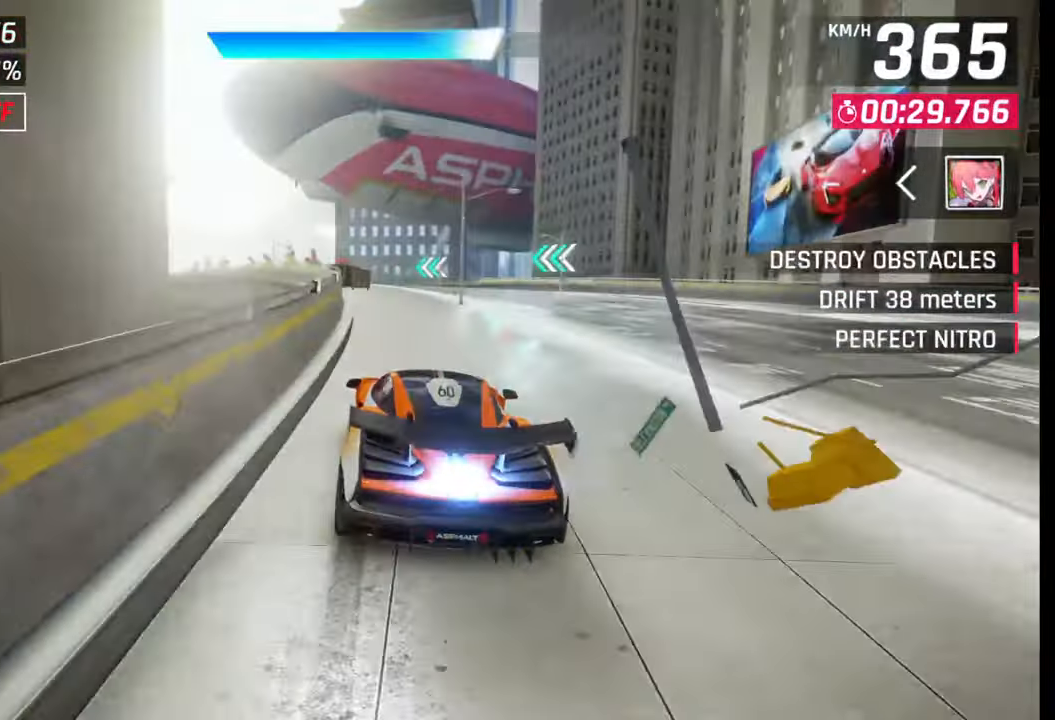
{"buttons": [], "left_stick": "left", "right_stick": "center", "events": []}
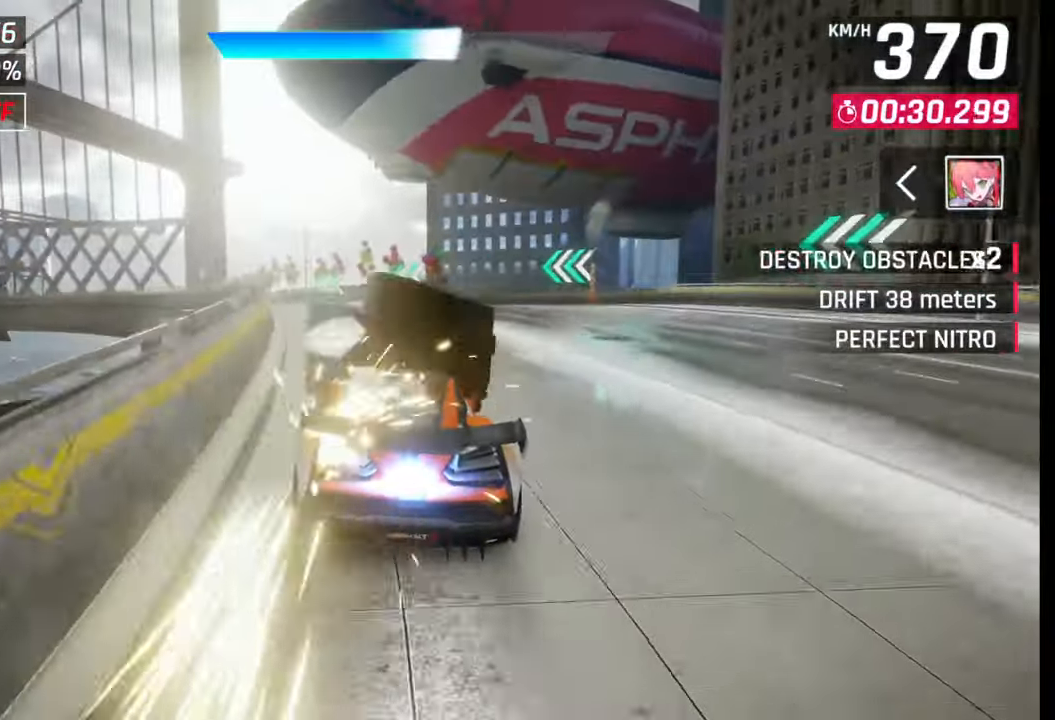
{"buttons": [], "left_stick": "left", "right_stick": "center", "events": [[67, "SQUARE", "down"], [117, "SQUARE", "up"]]}
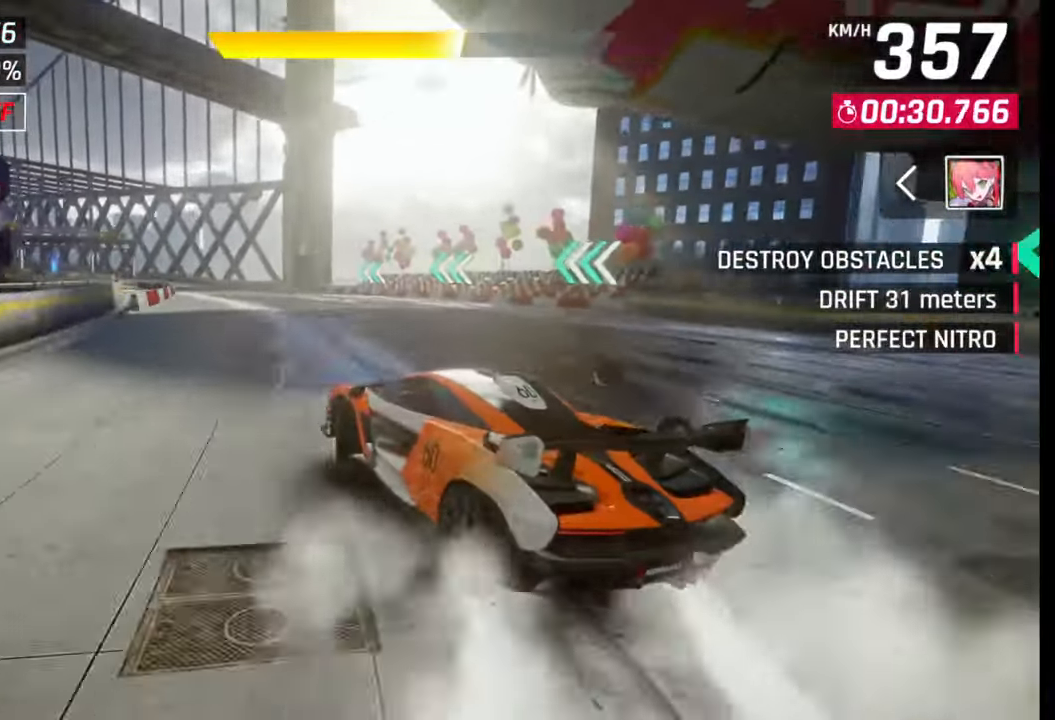
{"buttons": [], "left_stick": "center", "right_stick": "center", "events": [[383, "left_stick", "center"]]}